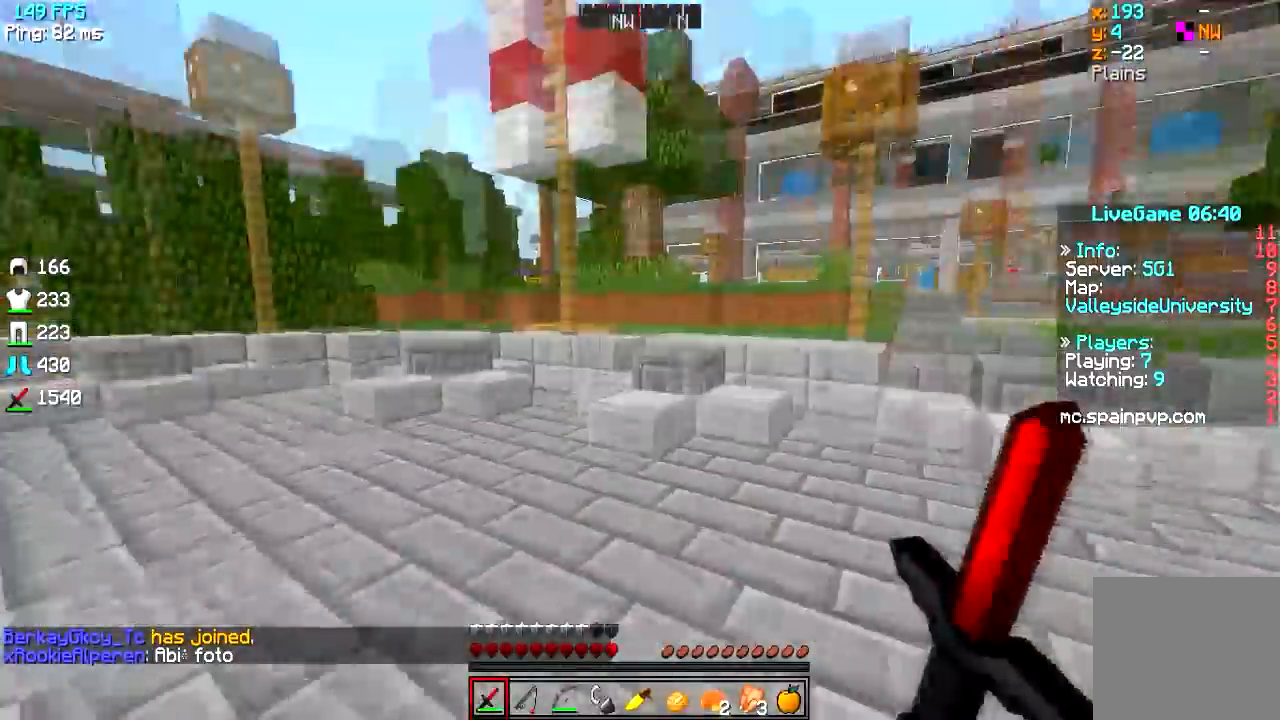
Gameplay with keyboard; each line is a JSON object with the keys held at the frame after it. "events" lists presses ("down") and releases ("up") of "a", "d", "s" and "w" between this image and that frame as [ms after this image, input, new state], when the widget could be followed in between. No other keys are recorded. Mouse input is not recorded.
{"keys": ["d", "w"], "events": [[83, "d", "down"]]}
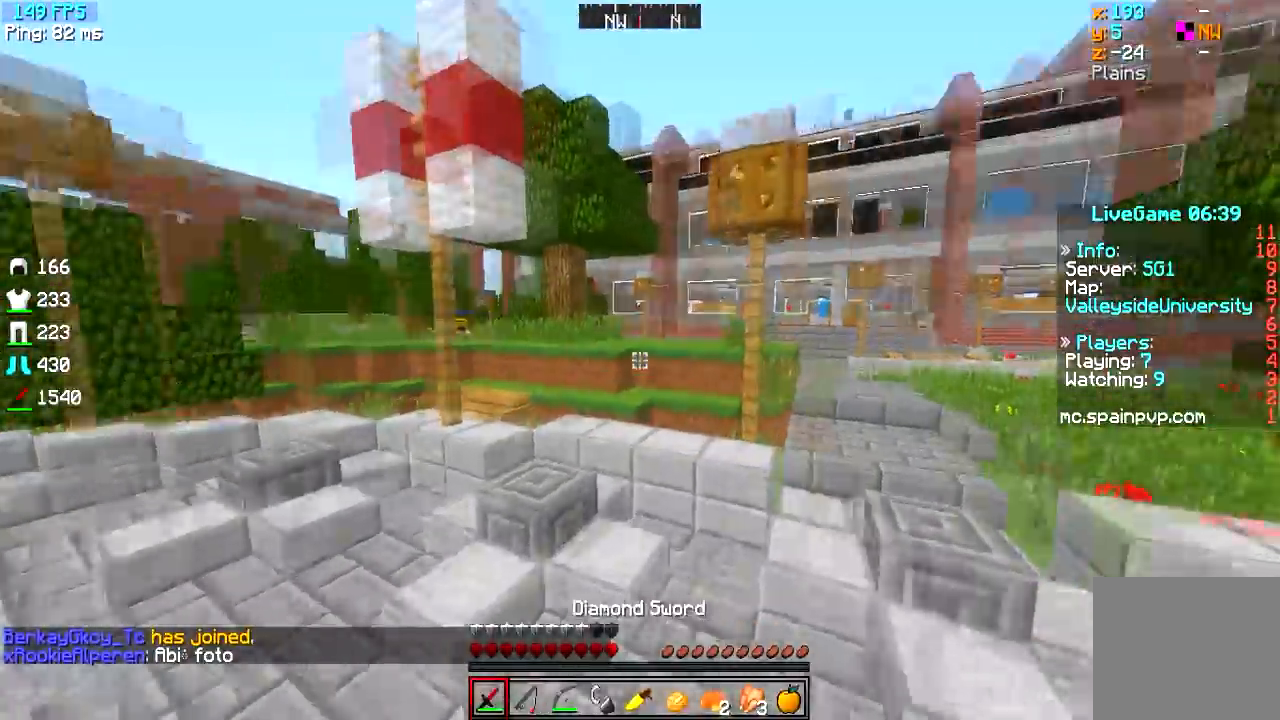
{"keys": ["w"], "events": [[33, "d", "up"]]}
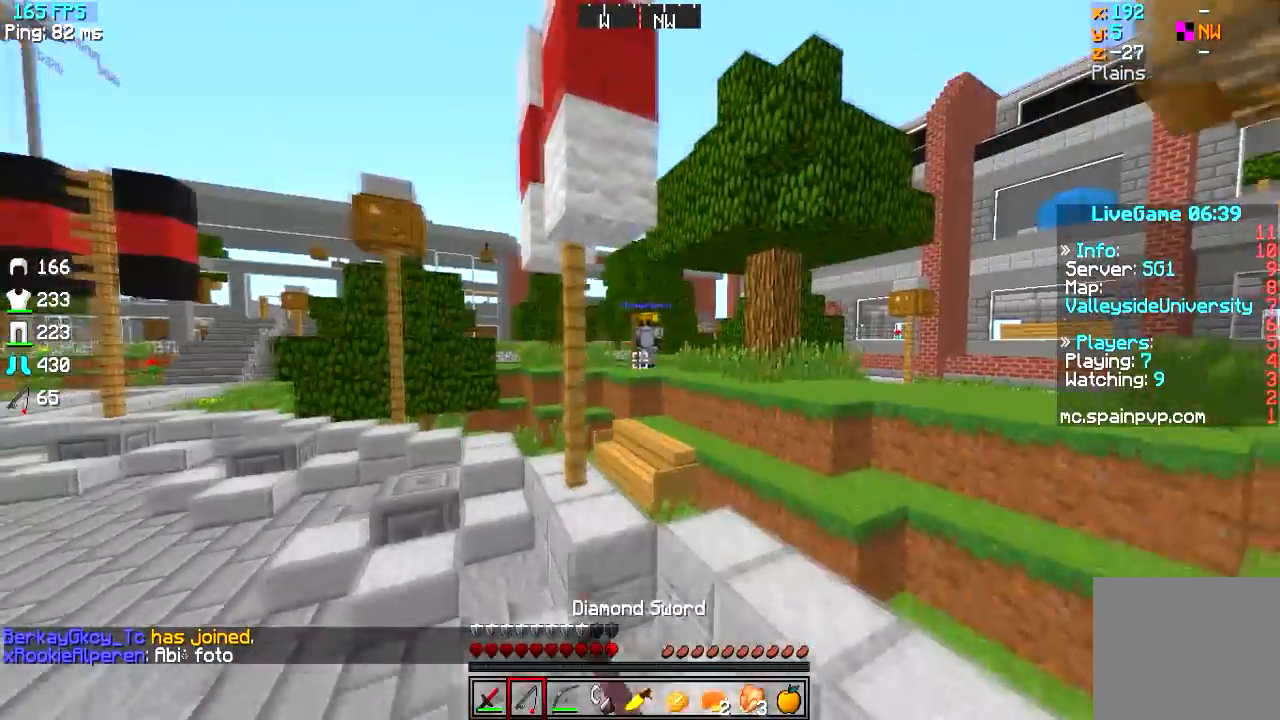
{"keys": ["a", "d"], "events": [[217, "a", "down"], [384, "w", "up"], [484, "d", "down"]]}
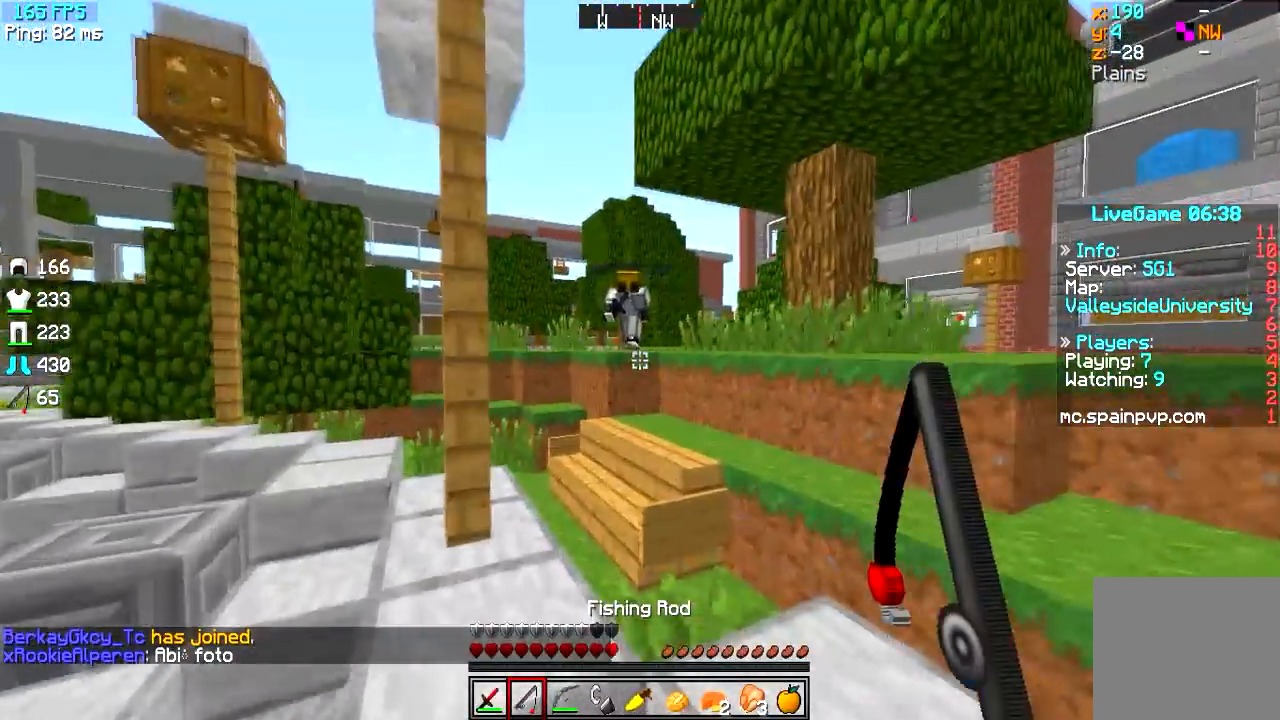
{"keys": ["a", "w"], "events": [[33, "a", "up"], [83, "s", "down"], [133, "d", "up"], [184, "s", "up"], [317, "w", "down"], [417, "a", "down"]]}
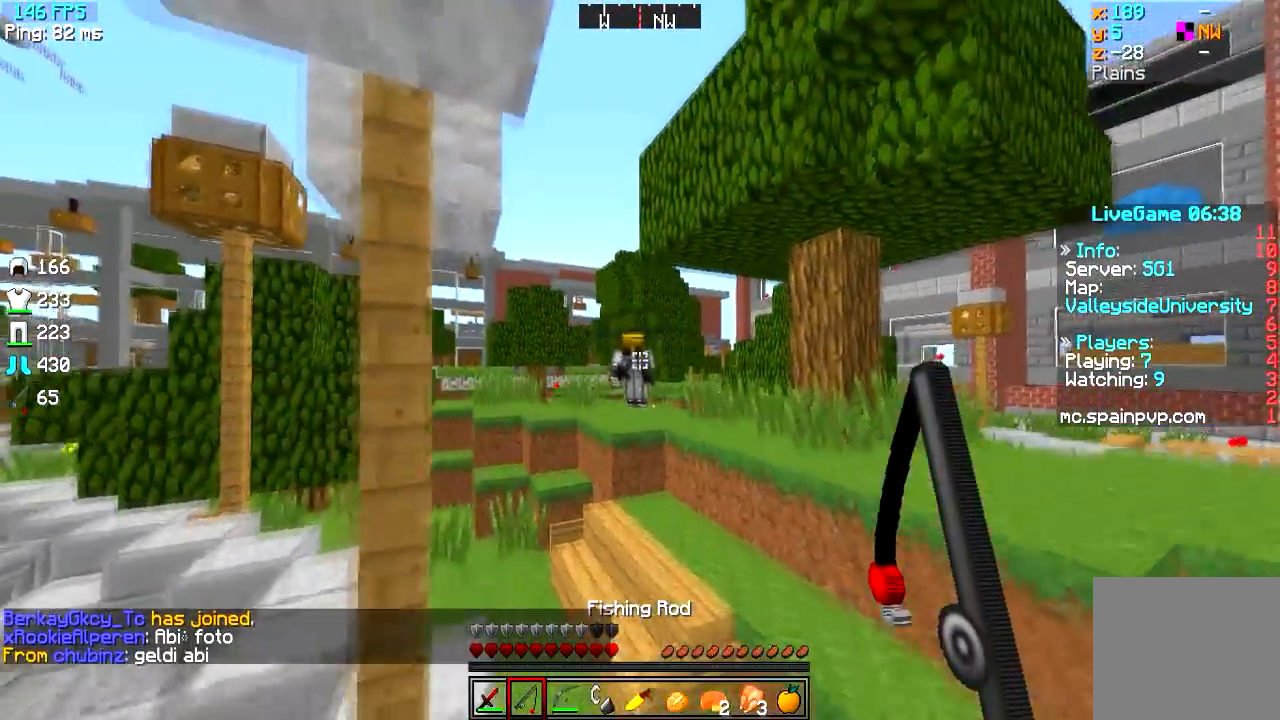
{"keys": ["w"], "events": [[83, "a", "up"]]}
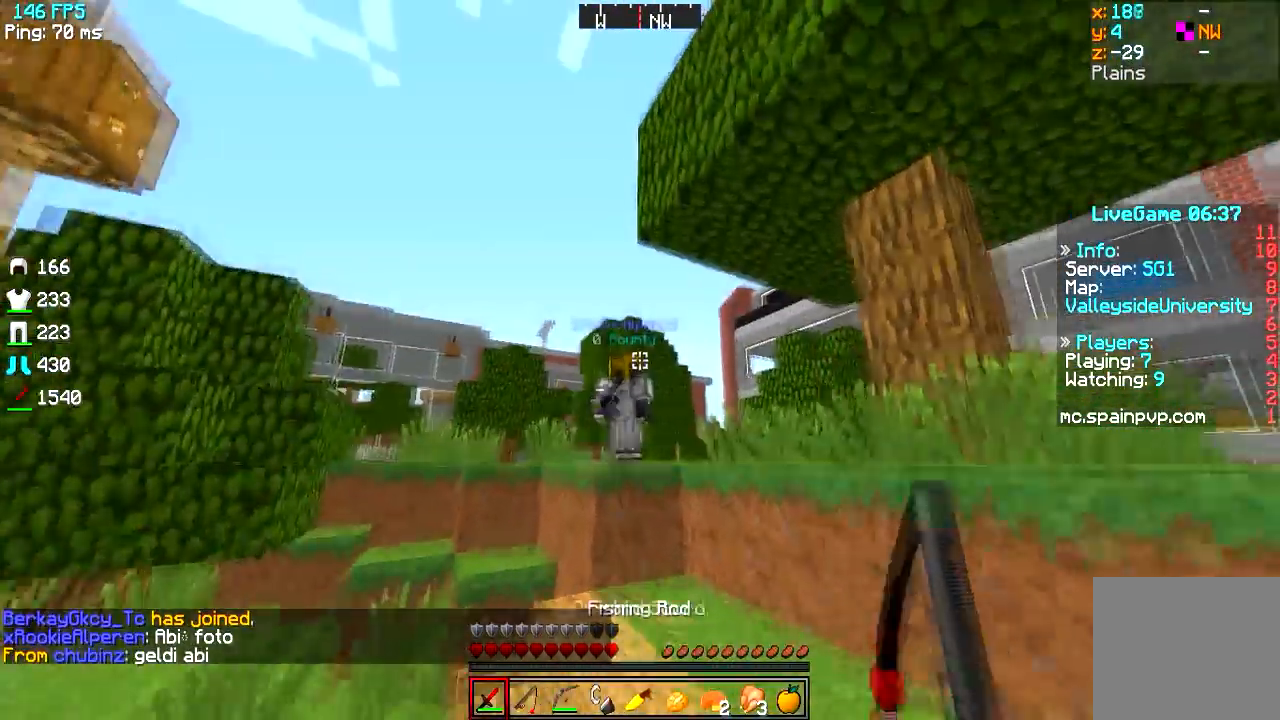
{"keys": [], "events": [[100, "w", "up"]]}
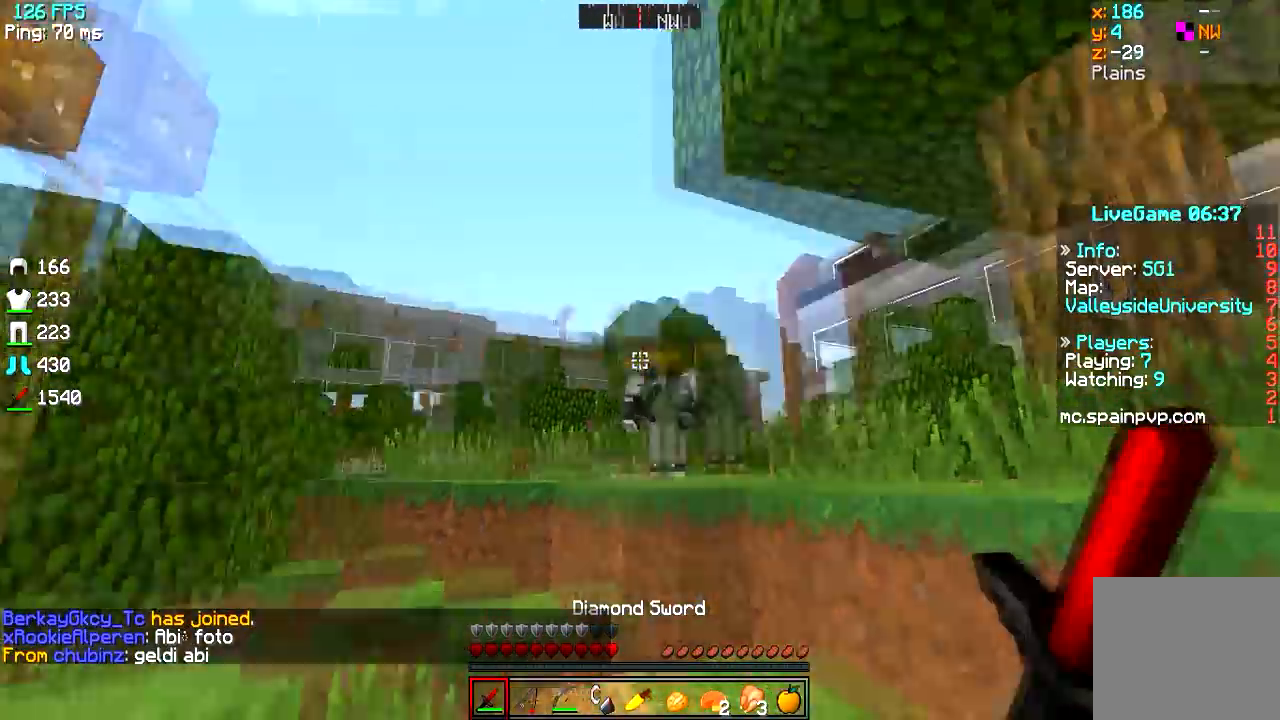
{"keys": [], "events": [[33, "d", "down"], [216, "d", "up"]]}
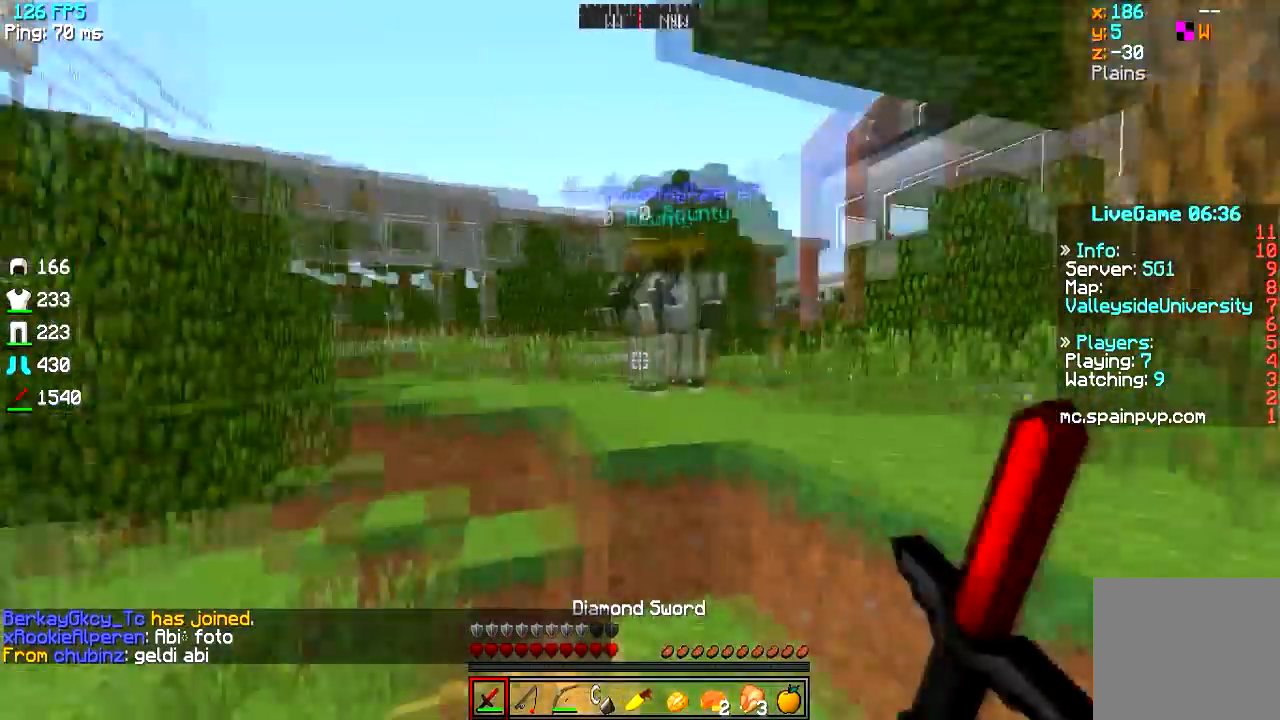
{"keys": ["w"], "events": [[67, "w", "down"]]}
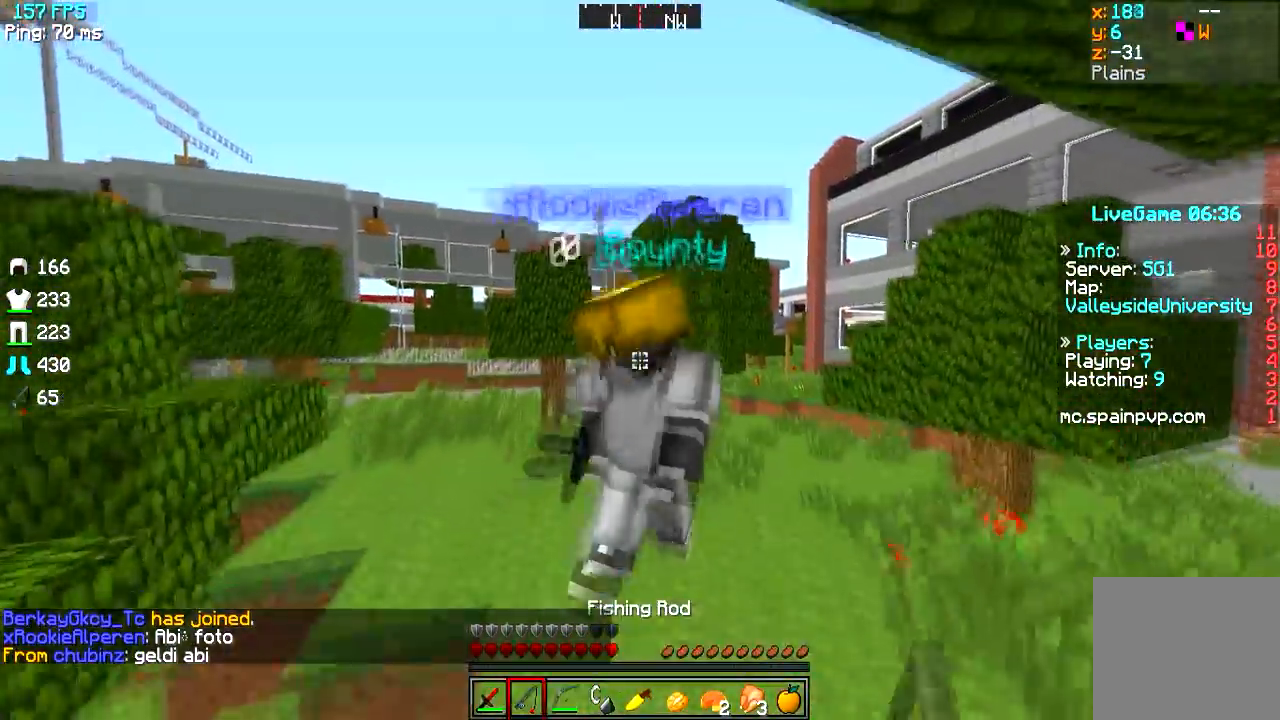
{"keys": ["a"], "events": [[133, "d", "down"], [333, "w", "up"], [383, "a", "down"], [417, "d", "up"]]}
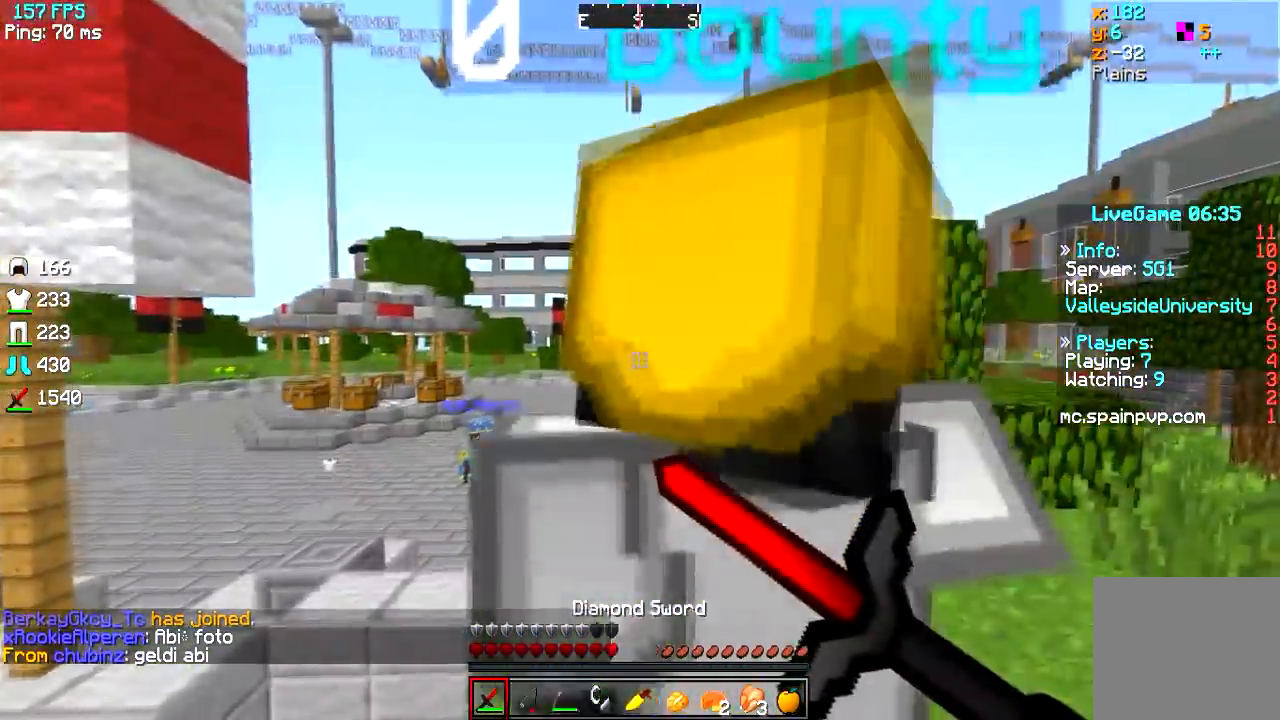
{"keys": [], "events": [[33, "a", "up"]]}
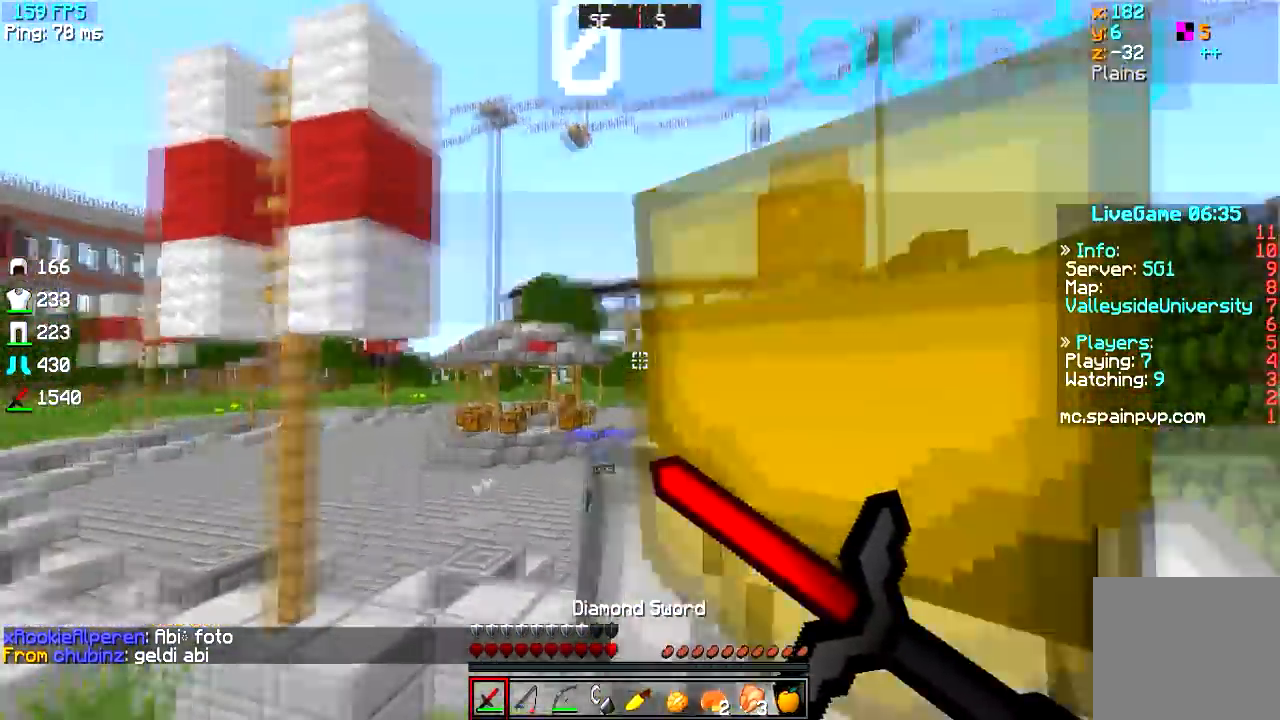
{"keys": [], "events": []}
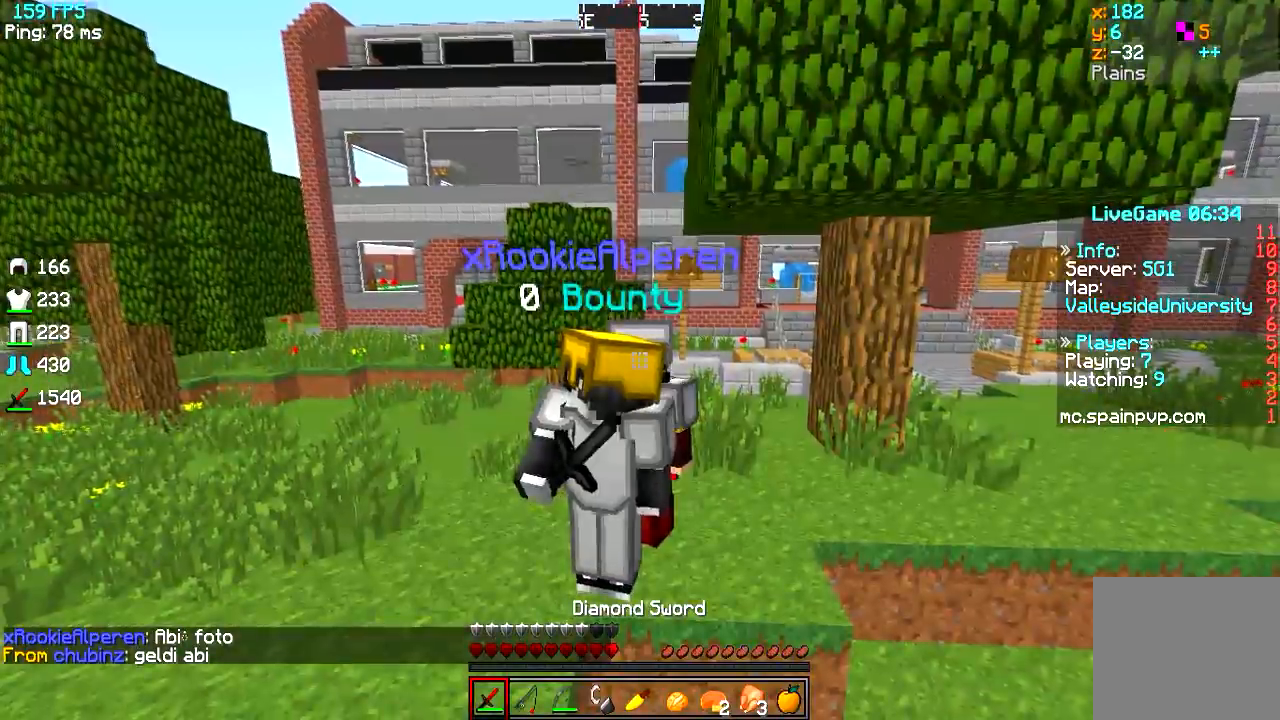
{"keys": ["d"], "events": [[417, "d", "down"]]}
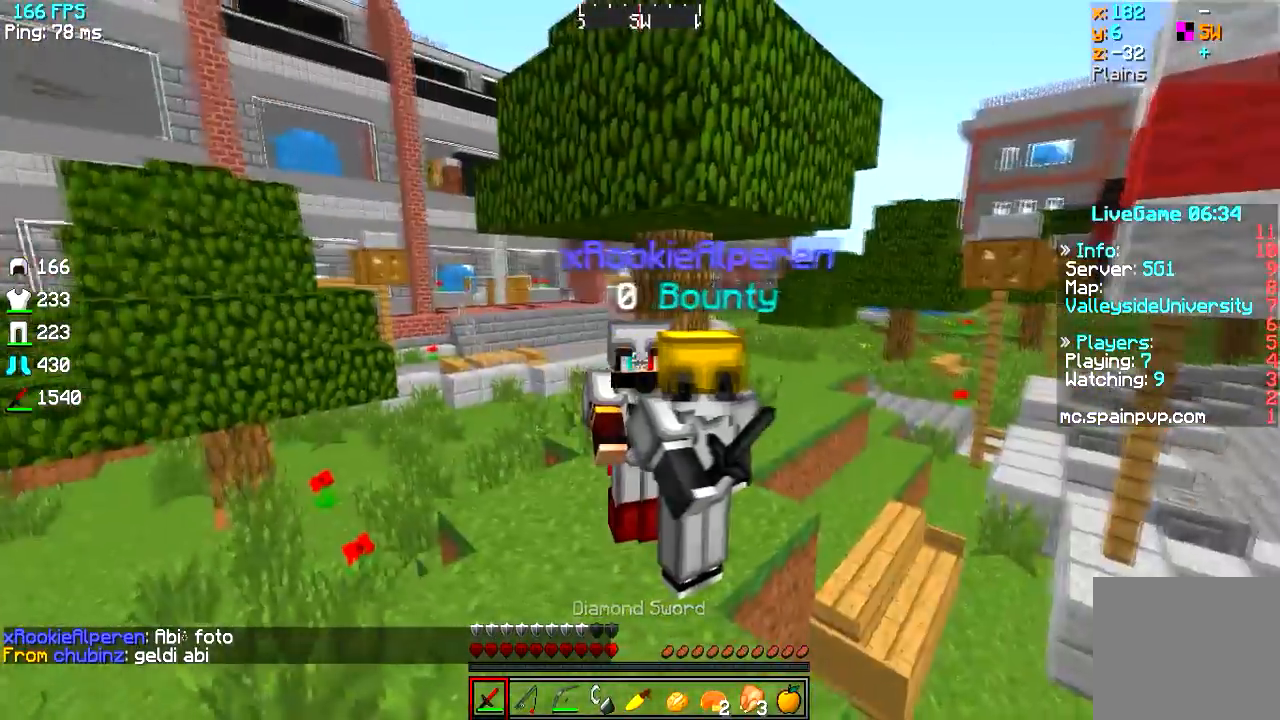
{"keys": ["d", "w"], "events": [[50, "w", "down"]]}
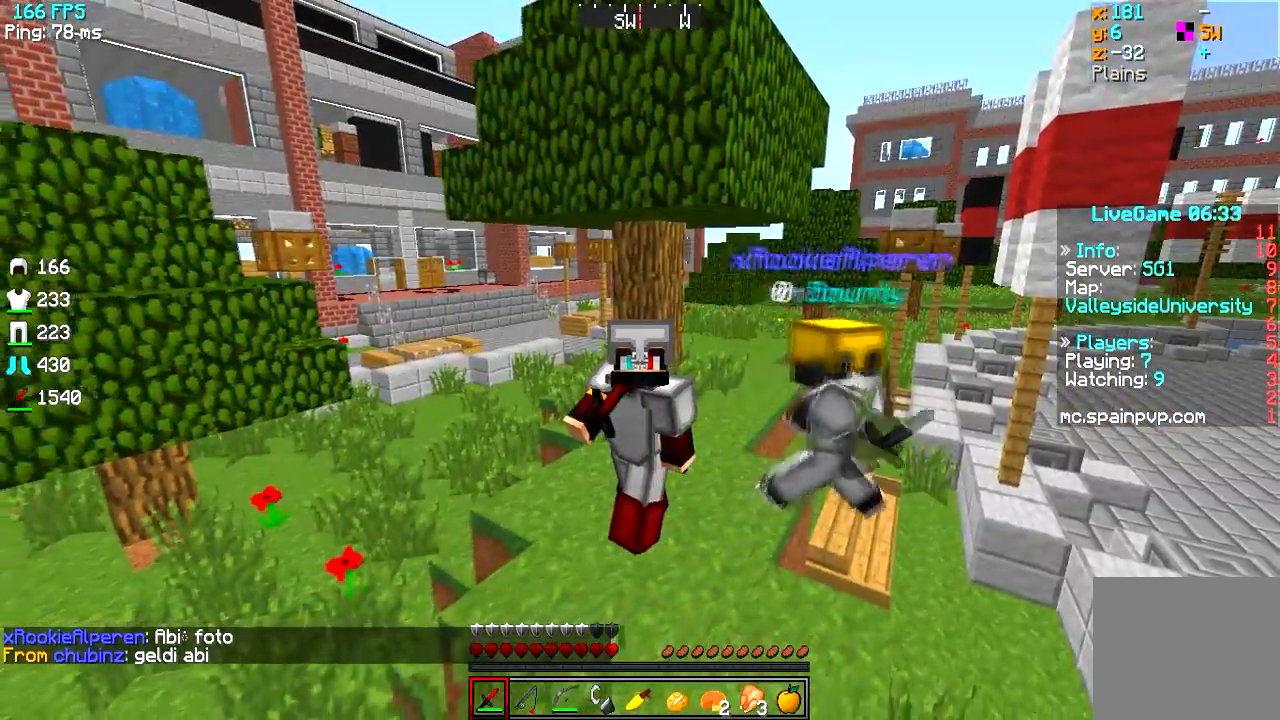
{"keys": ["a"], "events": [[67, "d", "up"], [83, "w", "up"], [317, "a", "down"]]}
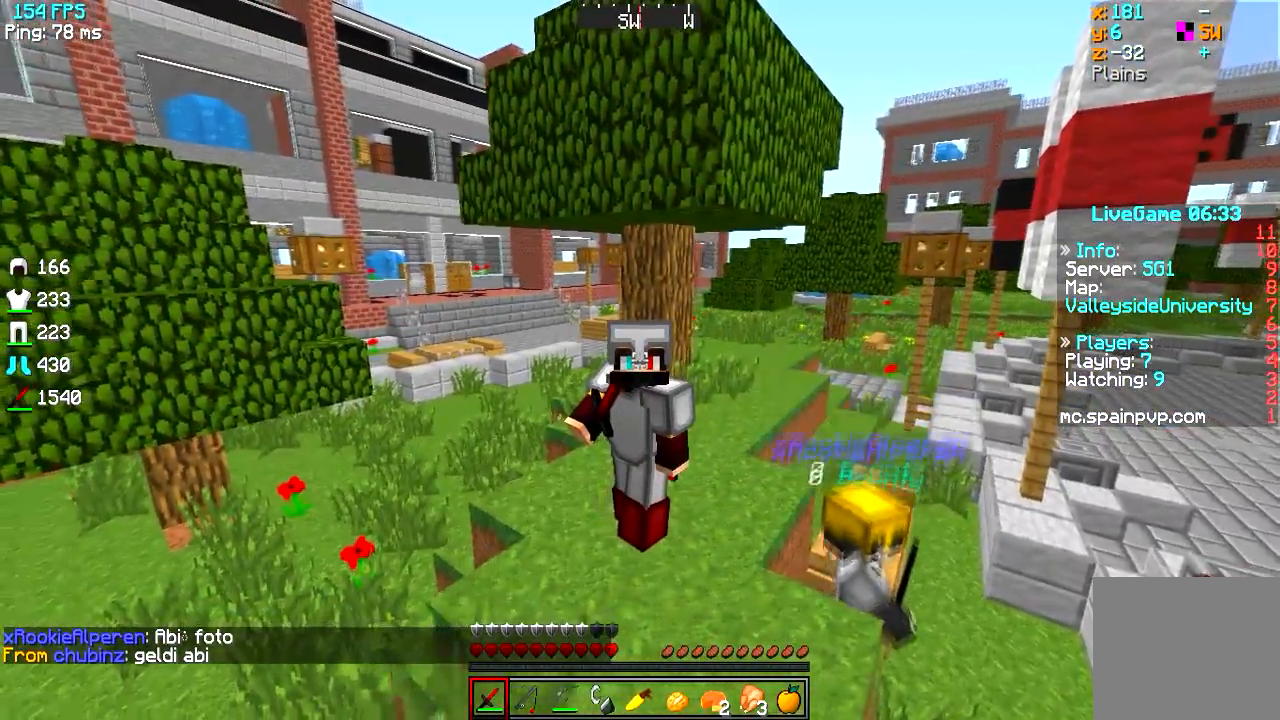
{"keys": ["a"], "events": []}
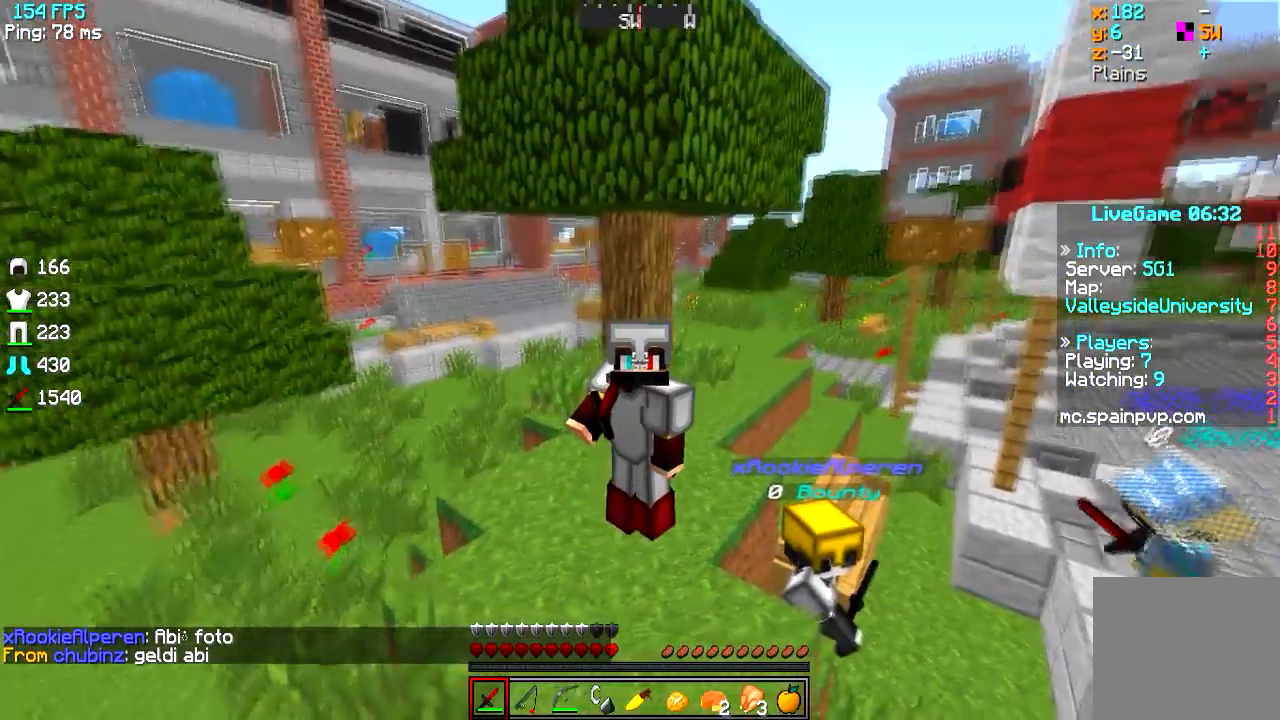
{"keys": ["a"], "events": []}
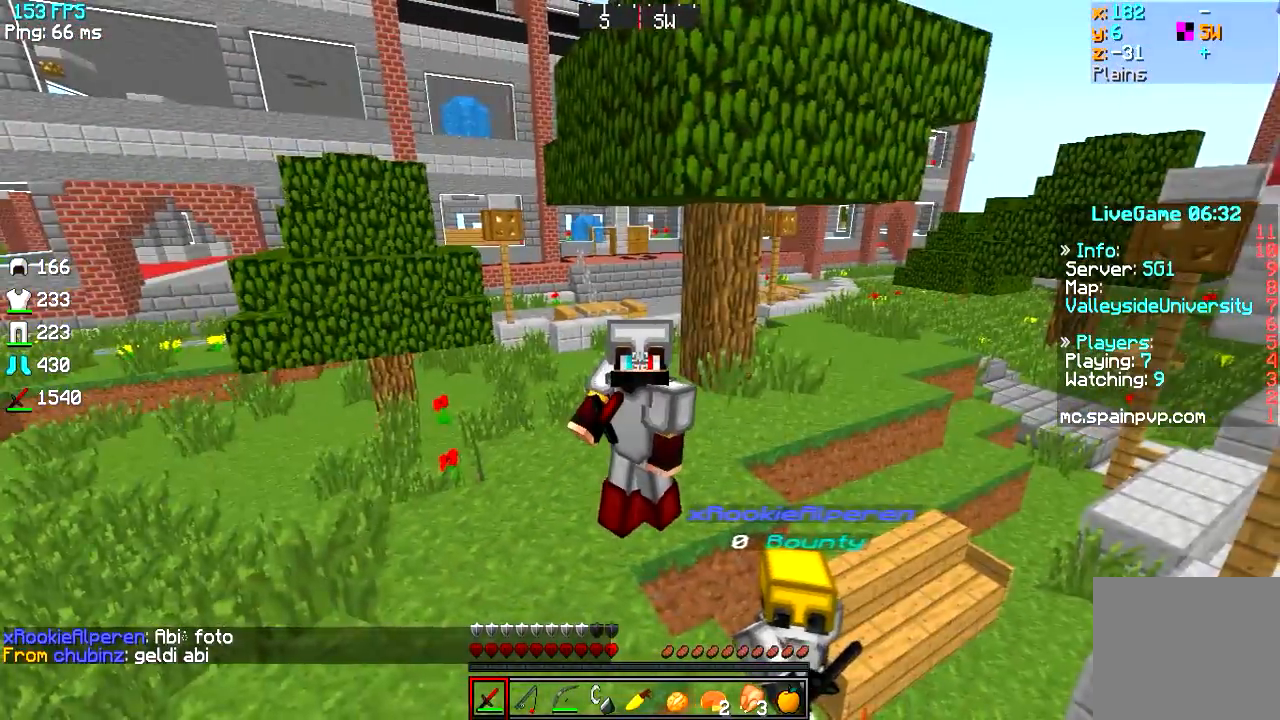
{"keys": [], "events": [[116, "a", "up"]]}